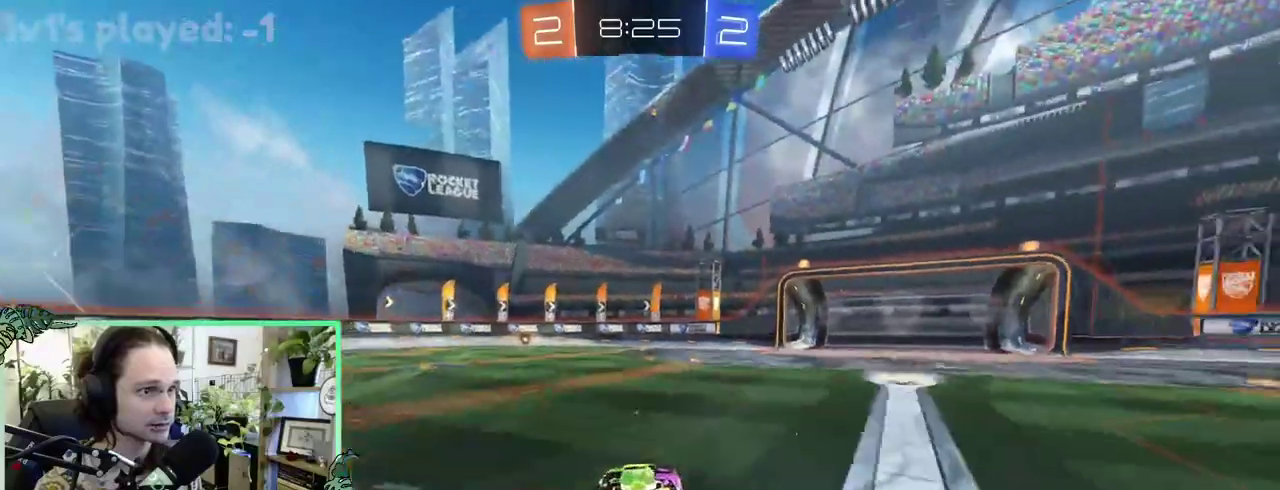
Gameplay with a controller (Xbox layout); each line is a JSON object with the inputs held at the frame after it. "events" lists button and stick changes between this image and that frame as [ms after this image, input, new state], when the widget could be followed in between. This overlay highlights the sticks when they move; stick clicks (L3 R3) are not distinguishable. This document gives stick clicks only as held states, not as events. Not read: L2 R2.
{"buttons": ["B", "L1"], "left_stick": "down-left", "right_stick": "center"}
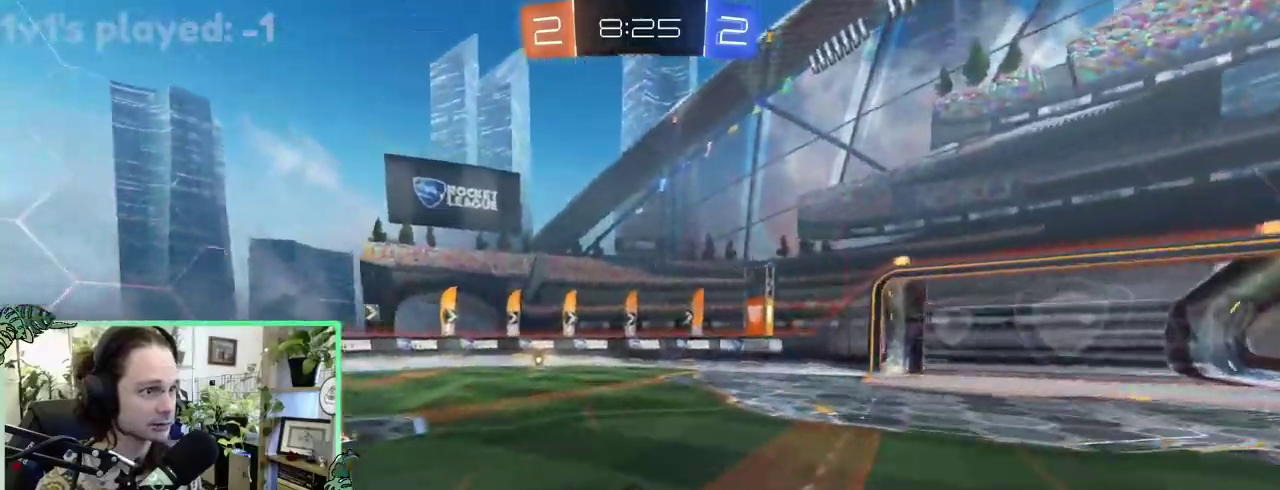
{"buttons": [], "left_stick": "center", "right_stick": "center"}
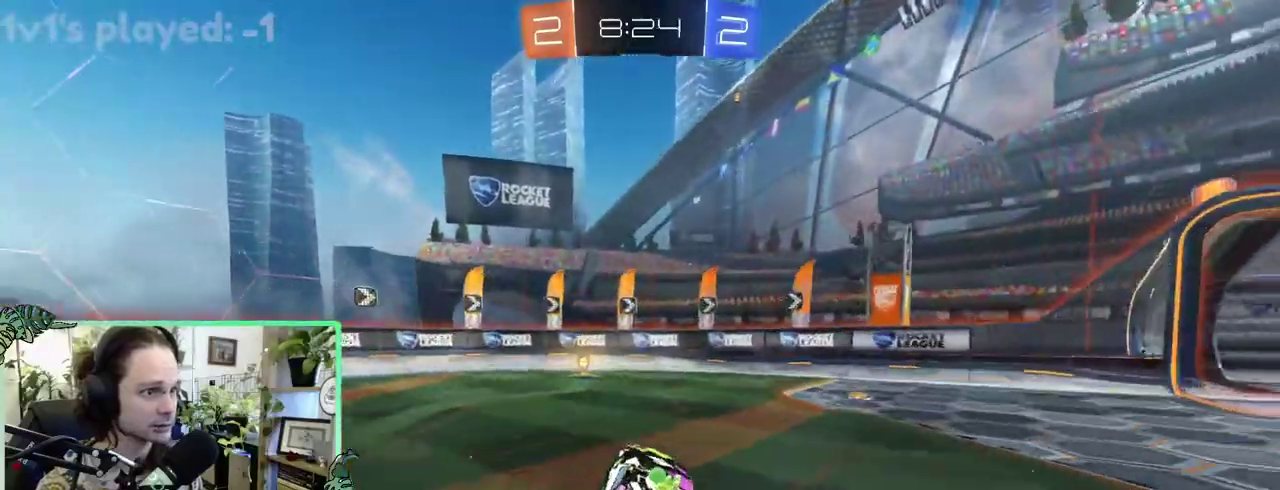
{"buttons": [], "left_stick": "left", "right_stick": "center"}
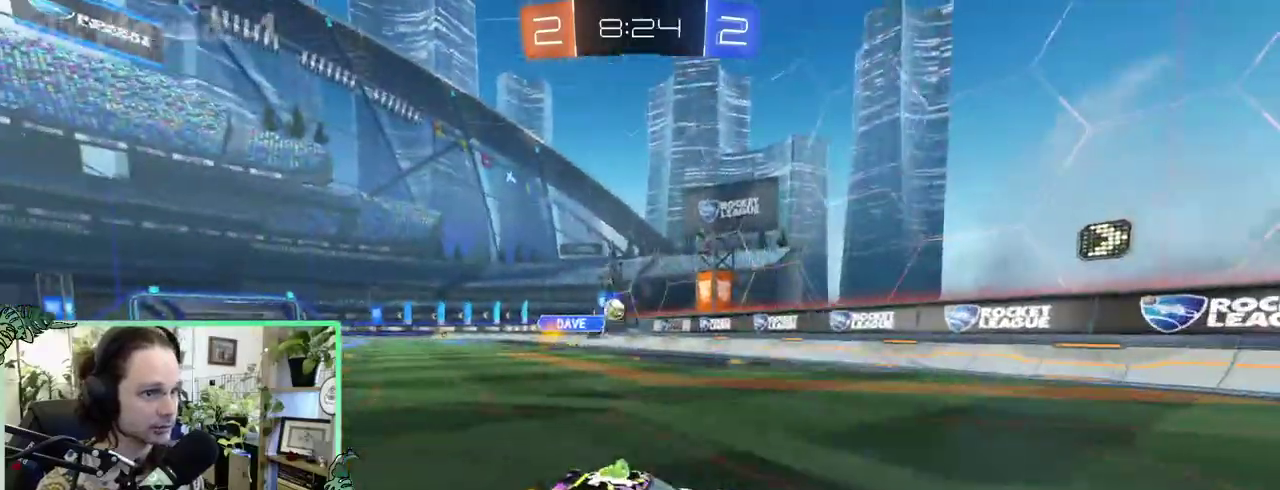
{"buttons": [], "left_stick": "right", "right_stick": "center"}
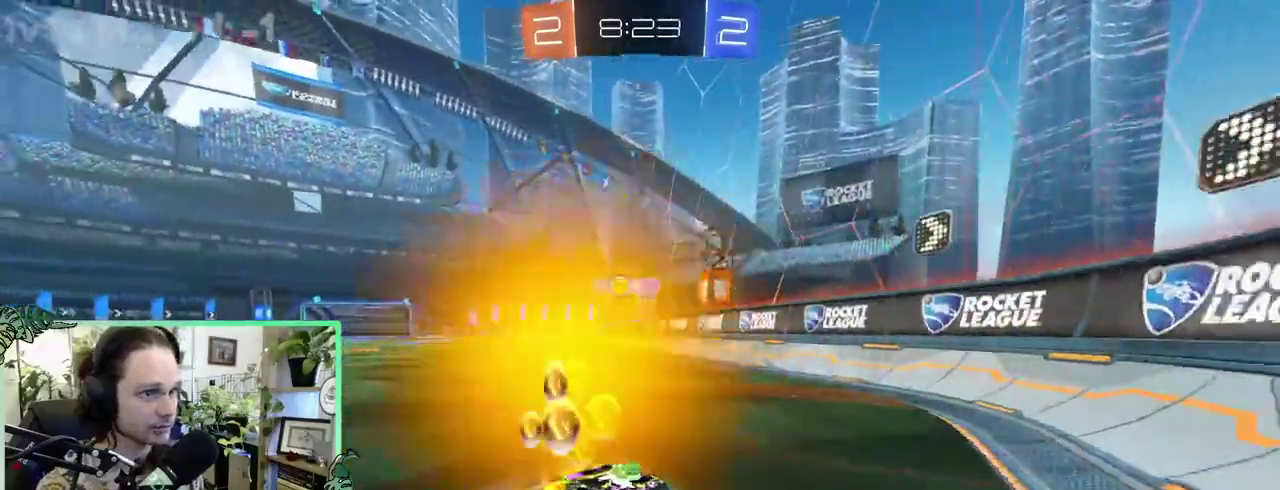
{"buttons": ["L1"], "left_stick": "right", "right_stick": "center", "events": [[500, "L1", "down"]]}
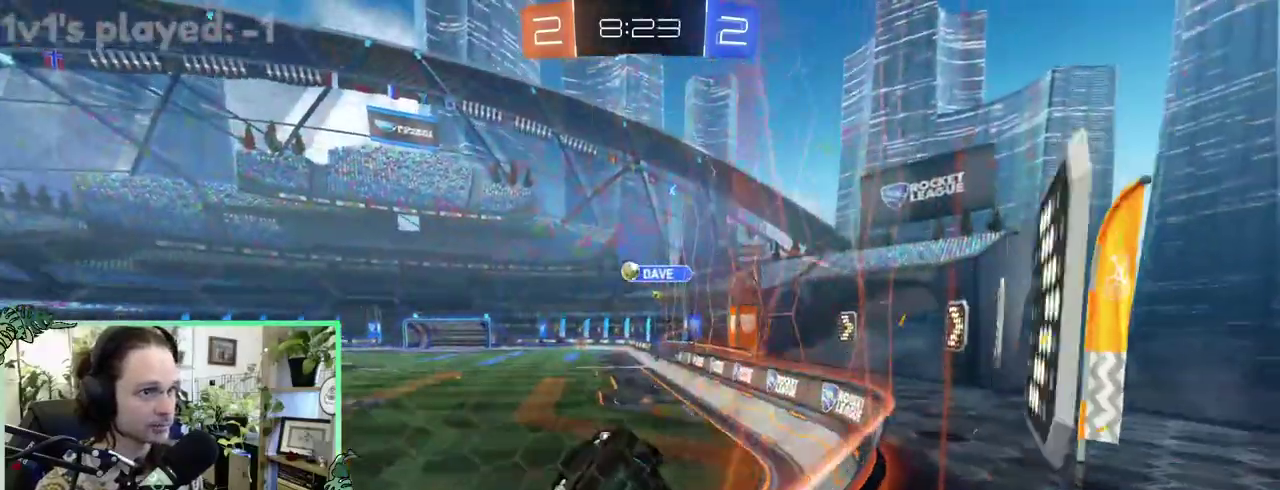
{"buttons": [], "left_stick": "left", "right_stick": "center"}
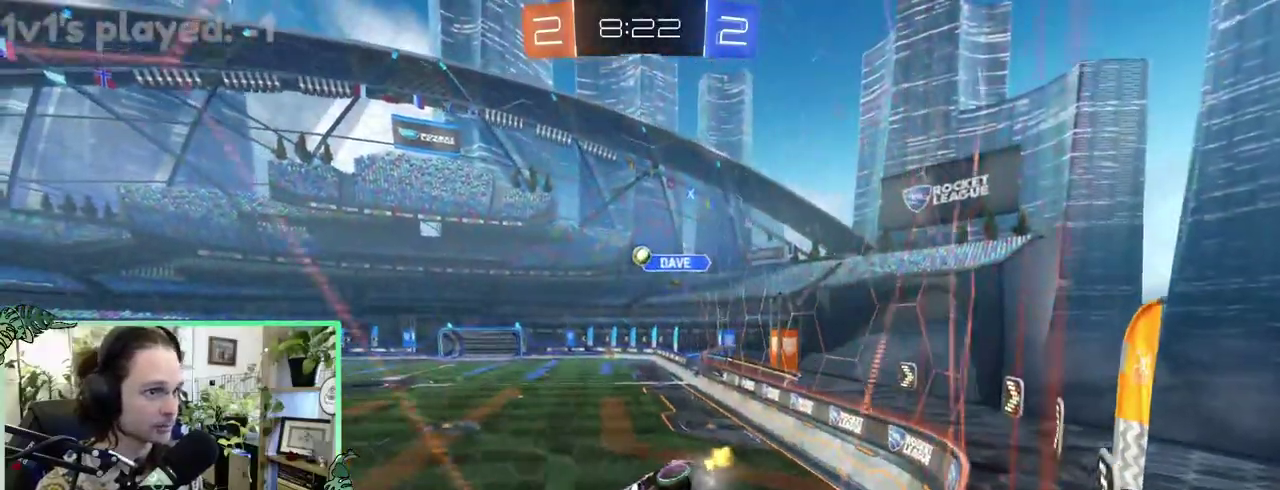
{"buttons": [], "left_stick": "center", "right_stick": "center"}
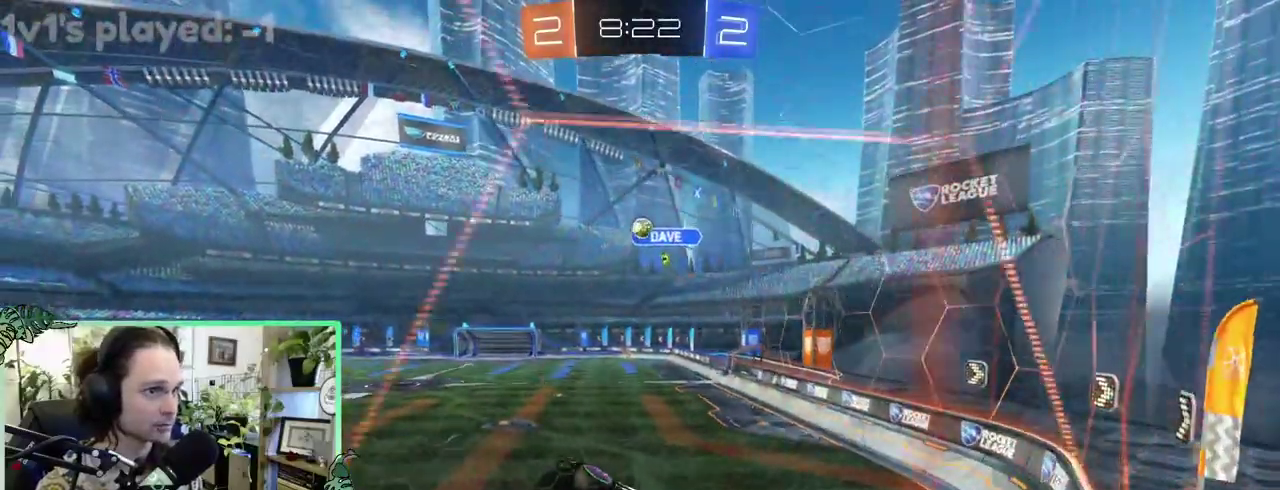
{"buttons": [], "left_stick": "center", "right_stick": "center", "events": []}
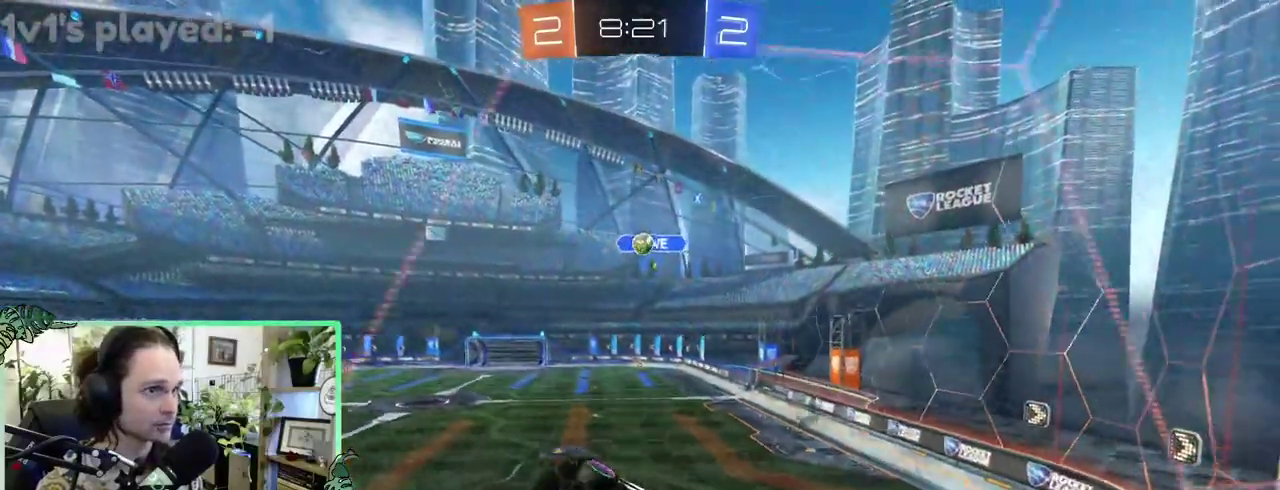
{"buttons": ["L1"], "left_stick": "down-right", "right_stick": "center"}
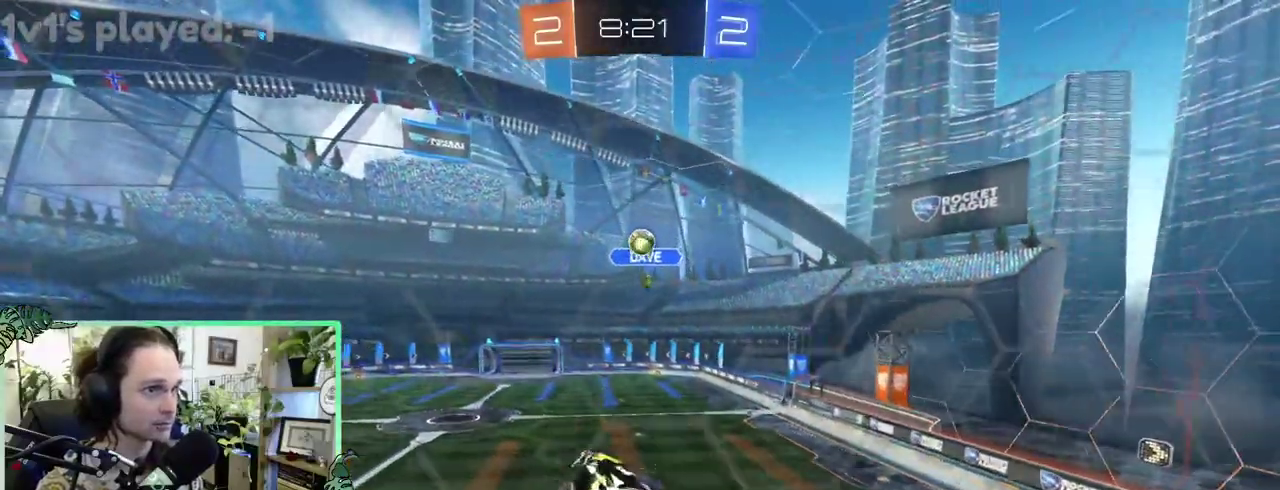
{"buttons": ["B", "L1"], "left_stick": "down-right", "right_stick": "center", "events": [[50, "B", "down"]]}
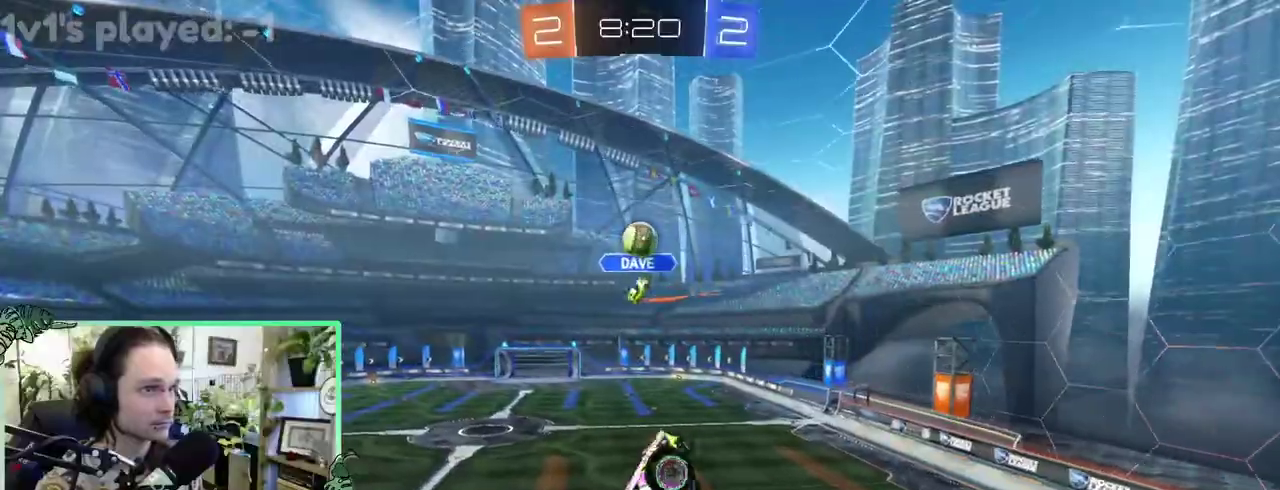
{"buttons": [], "left_stick": "up-right", "right_stick": "center"}
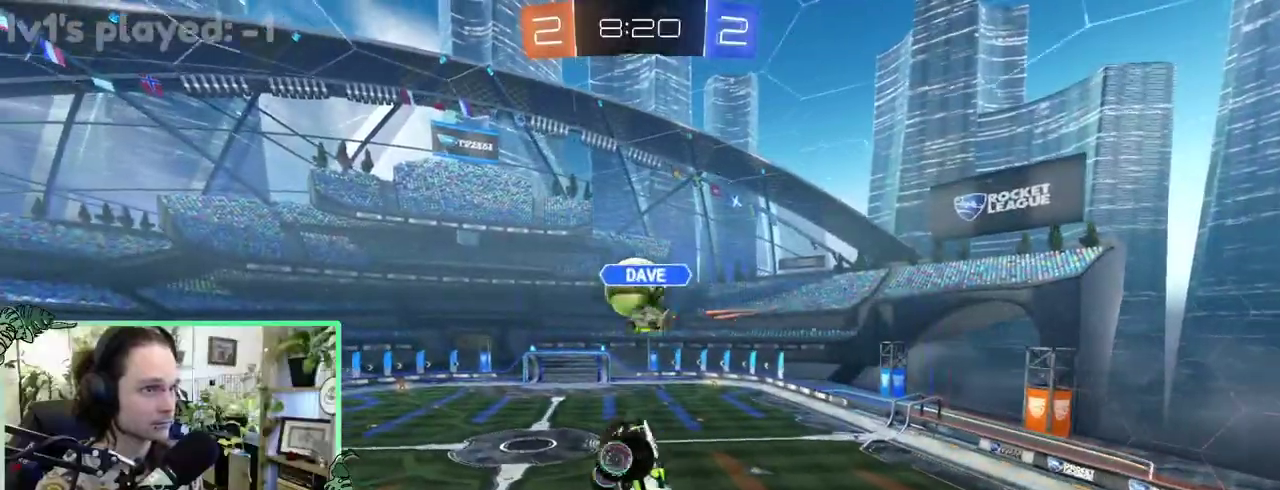
{"buttons": ["B", "L1"], "left_stick": "up", "right_stick": "center"}
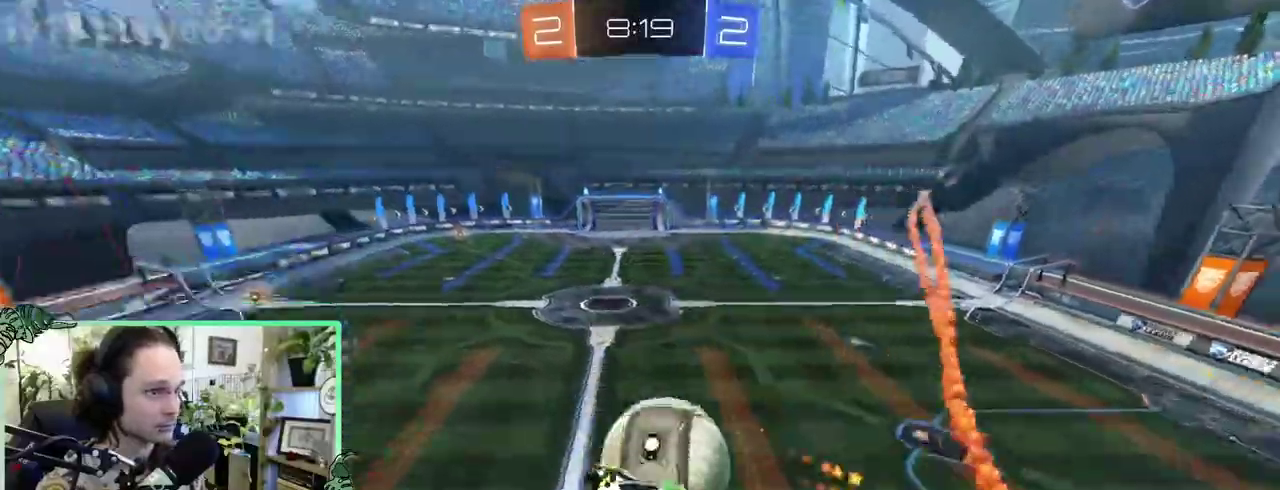
{"buttons": ["B", "L1"], "left_stick": "center", "right_stick": "center"}
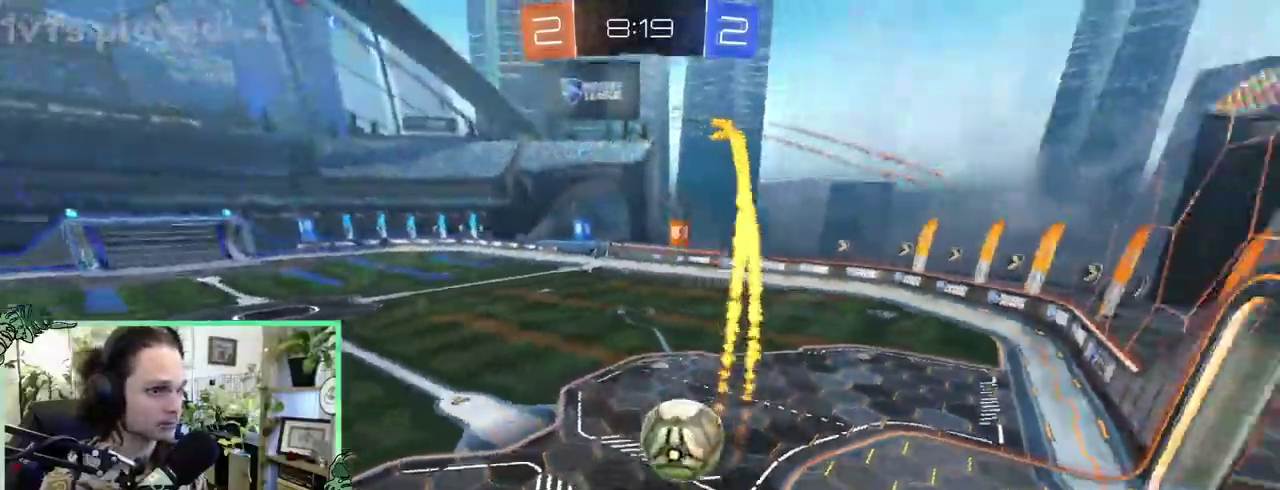
{"buttons": ["L1"], "left_stick": "left", "right_stick": "center"}
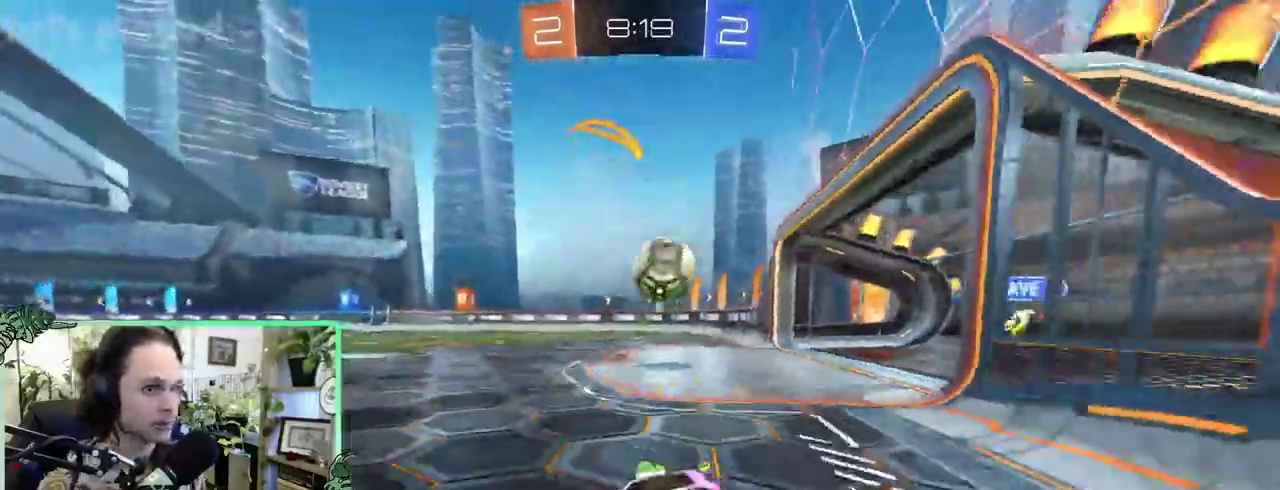
{"buttons": [], "left_stick": "up-left", "right_stick": "center"}
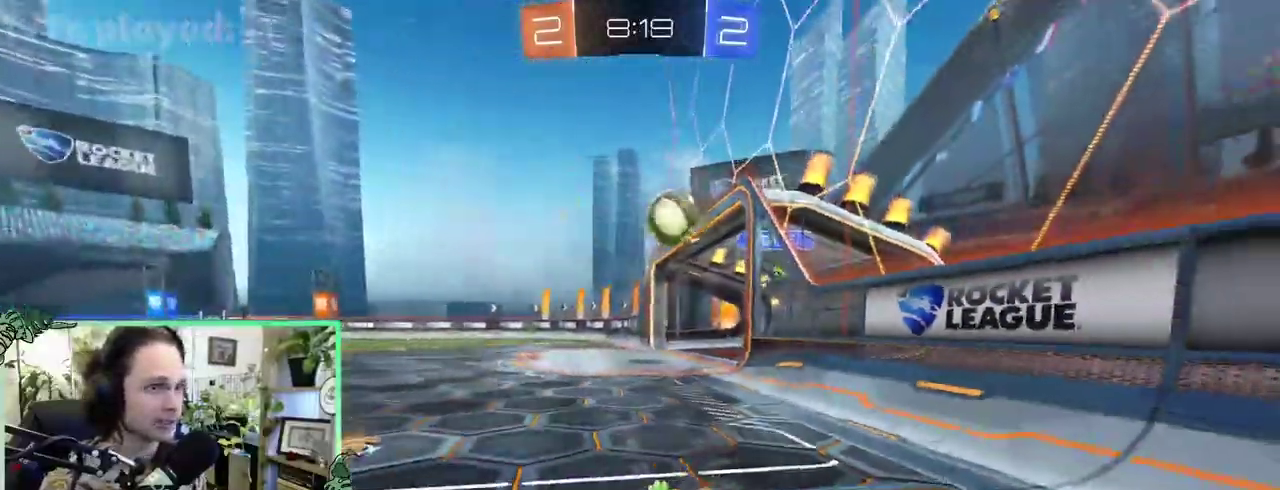
{"buttons": ["L1"], "left_stick": "up-left", "right_stick": "center", "events": [[367, "L1", "down"]]}
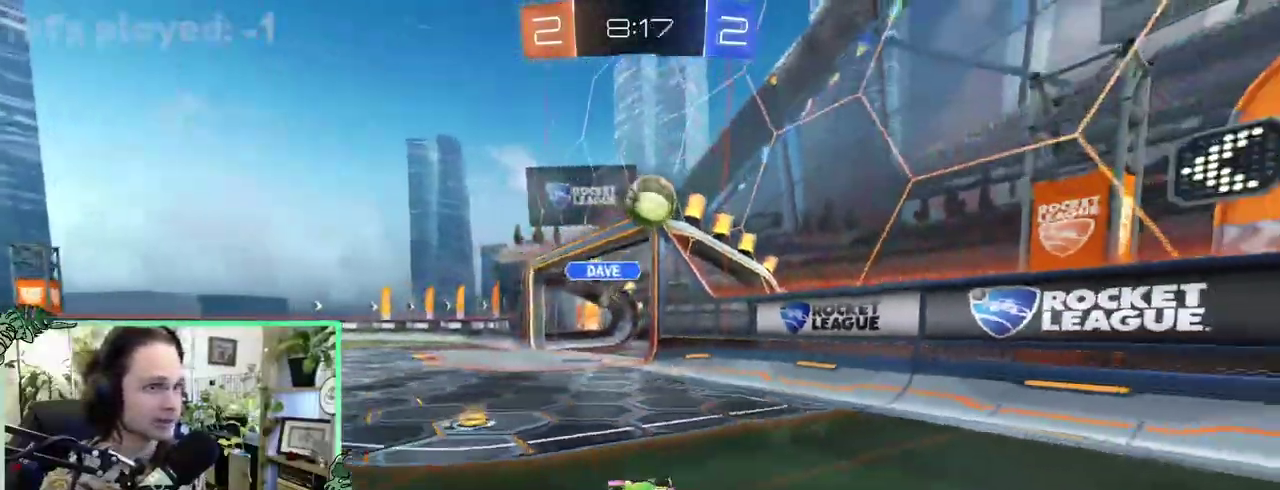
{"buttons": ["Y"], "left_stick": "left", "right_stick": "center"}
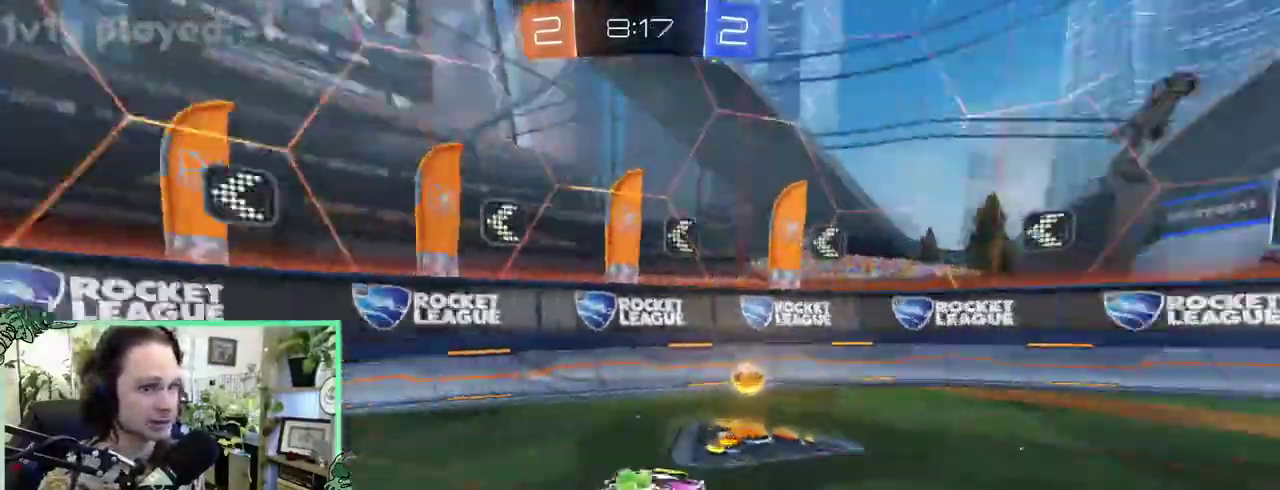
{"buttons": ["B"], "left_stick": "up-left", "right_stick": "center"}
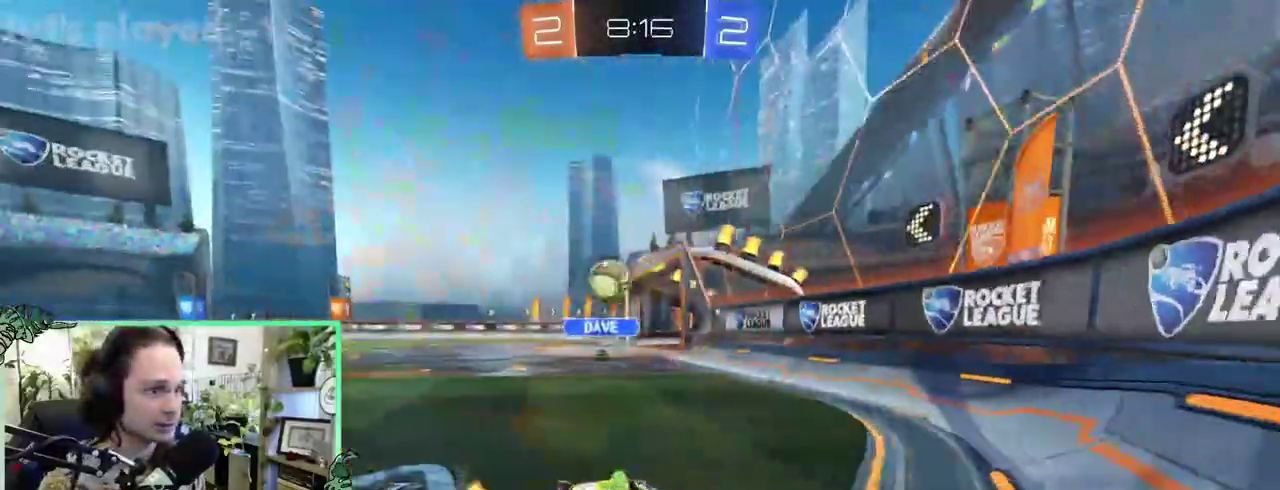
{"buttons": [], "left_stick": "up-left", "right_stick": "center", "events": [[333, "B", "up"]]}
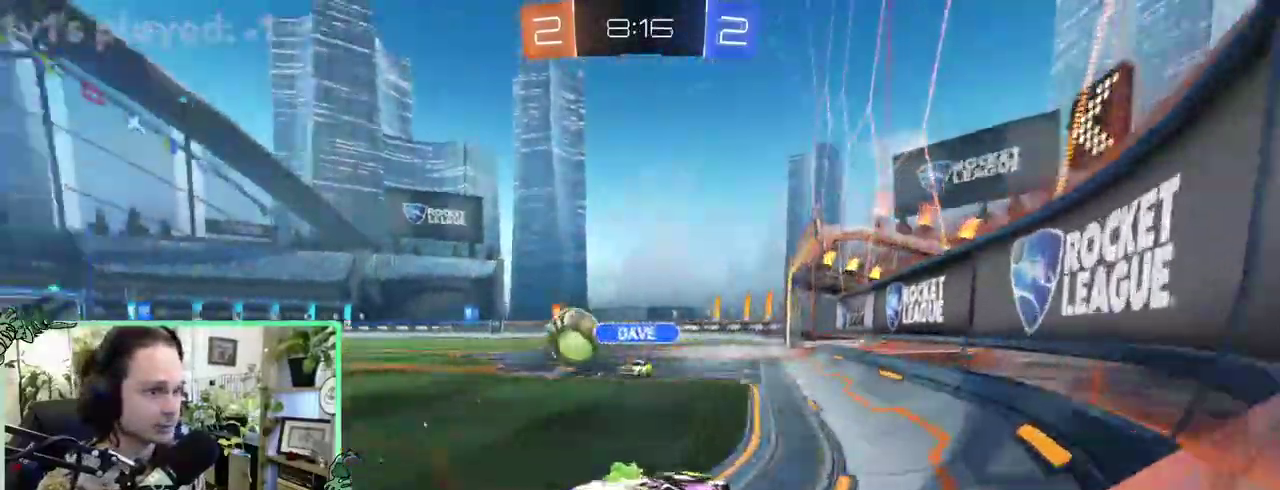
{"buttons": [], "left_stick": "up-left", "right_stick": "center", "events": [[167, "L1", "down"], [300, "L1", "up"]]}
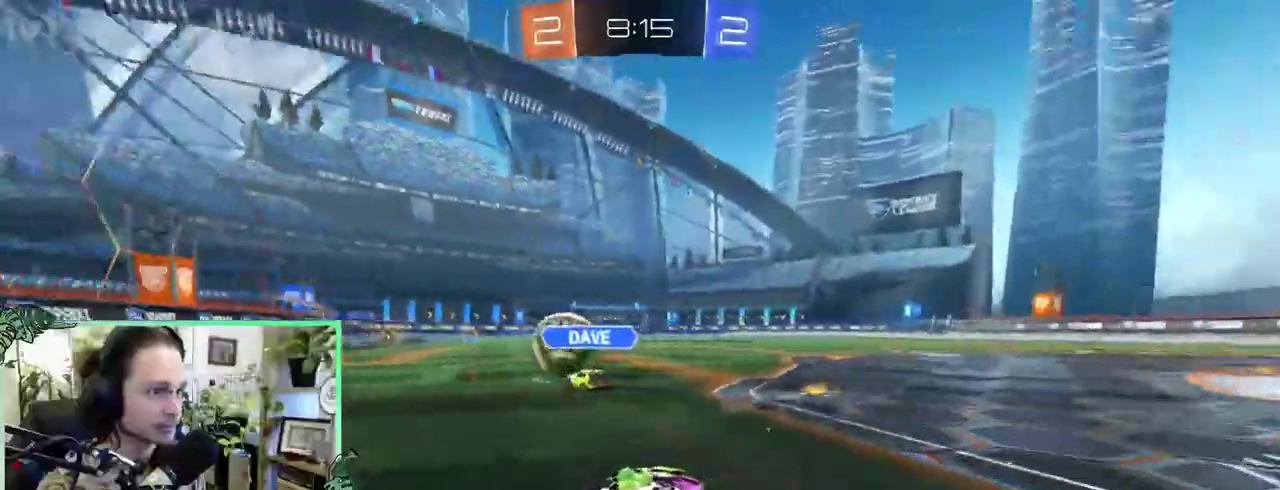
{"buttons": ["B", "L1"], "left_stick": "center", "right_stick": "center"}
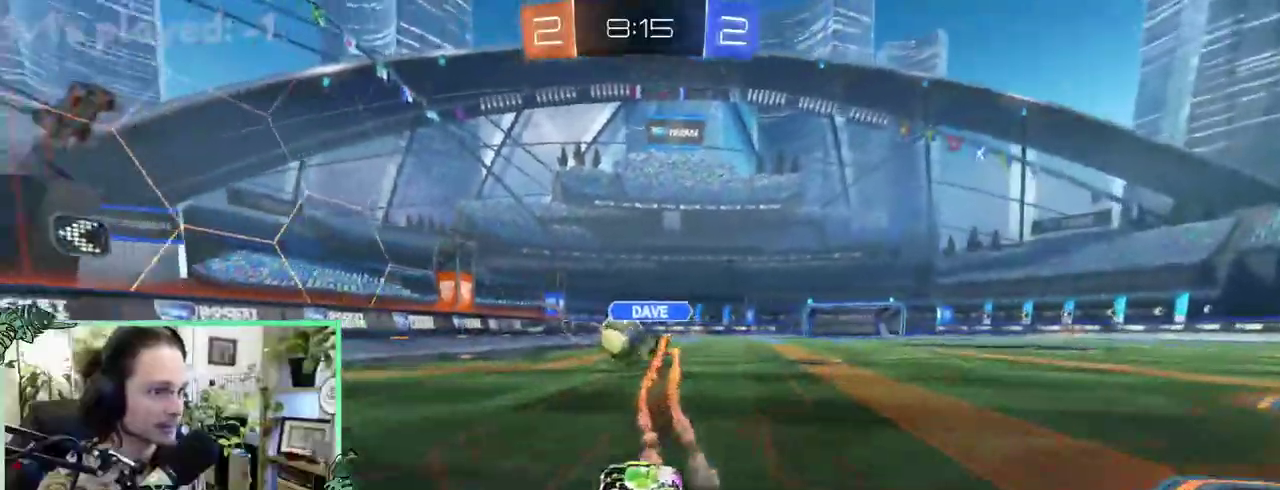
{"buttons": ["B", "L1"], "left_stick": "down-left", "right_stick": "center"}
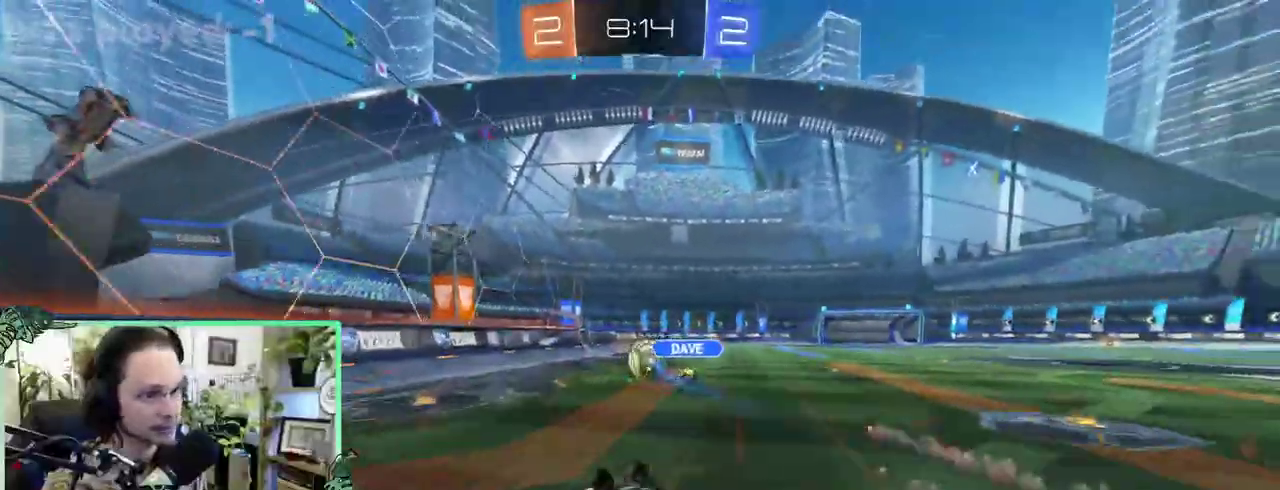
{"buttons": [], "left_stick": "center", "right_stick": "center"}
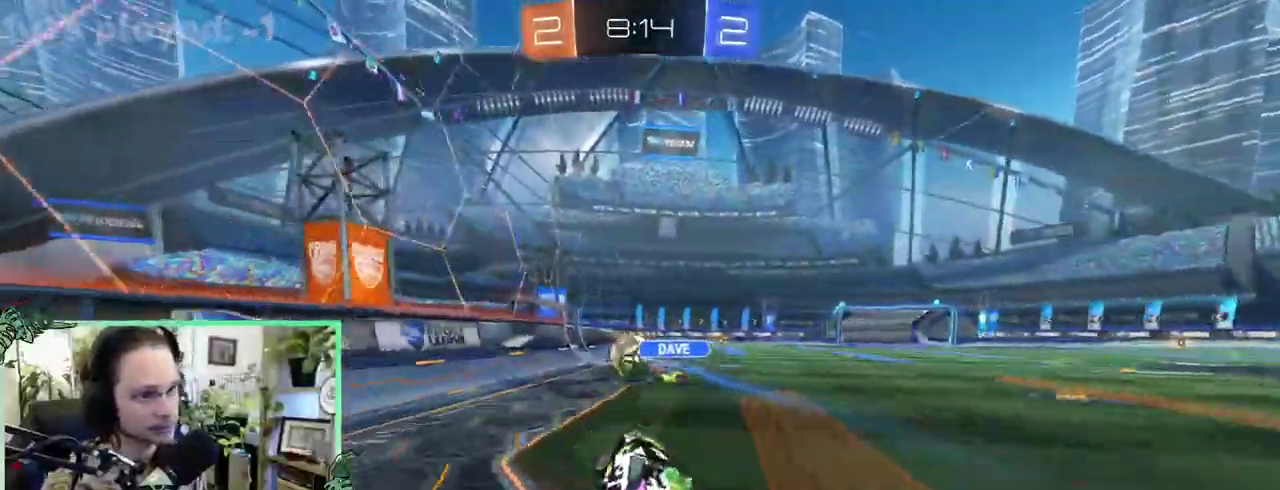
{"buttons": ["B"], "left_stick": "center", "right_stick": "center", "events": [[433, "B", "down"]]}
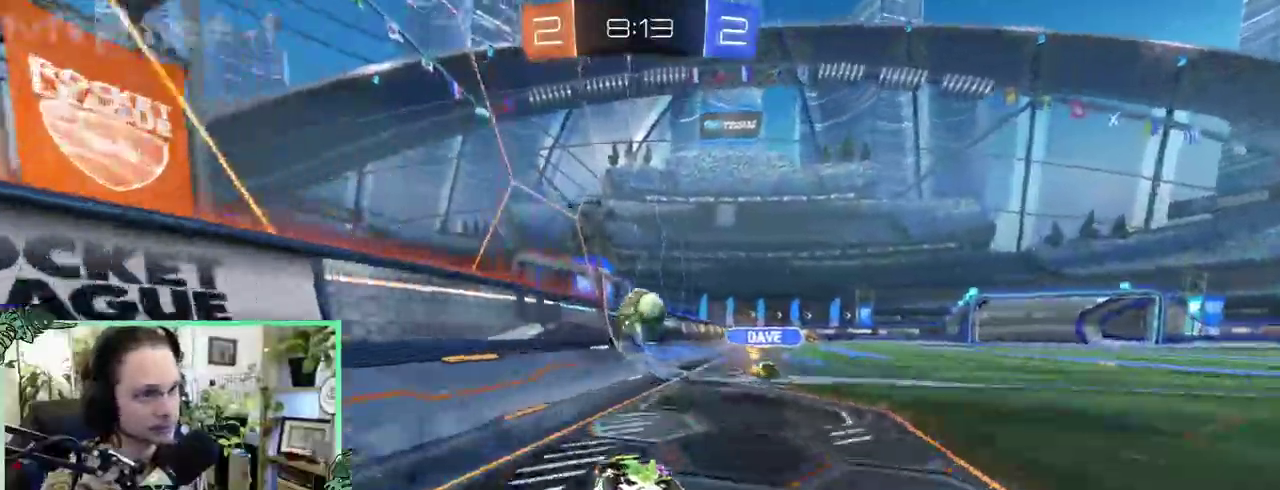
{"buttons": ["B"], "left_stick": "center", "right_stick": "center", "events": [[233, "B", "up"], [317, "B", "down"]]}
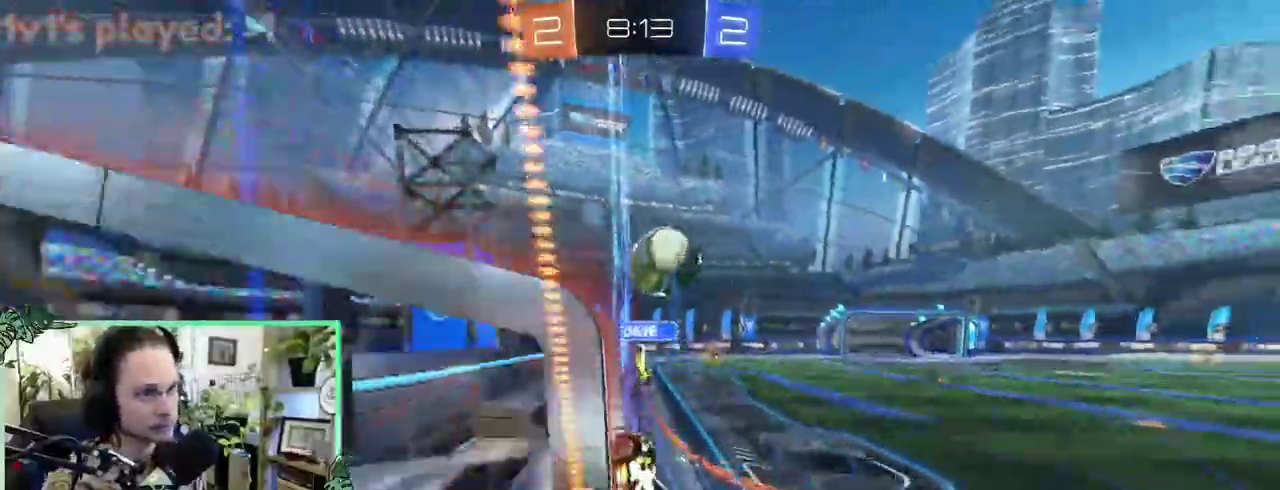
{"buttons": ["L1"], "left_stick": "right", "right_stick": "center"}
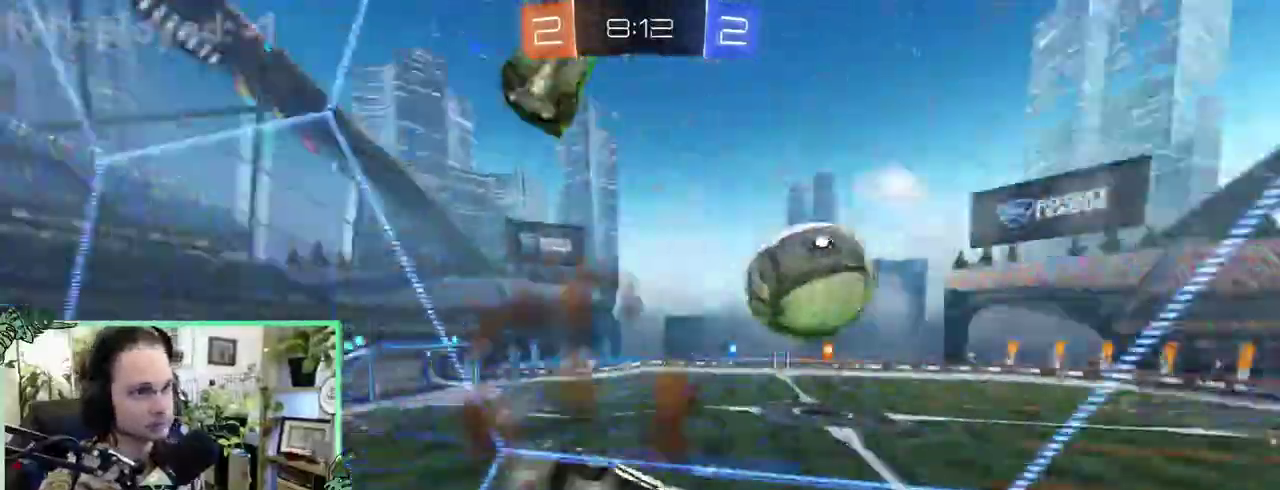
{"buttons": [], "left_stick": "right", "right_stick": "center", "events": [[167, "L1", "up"]]}
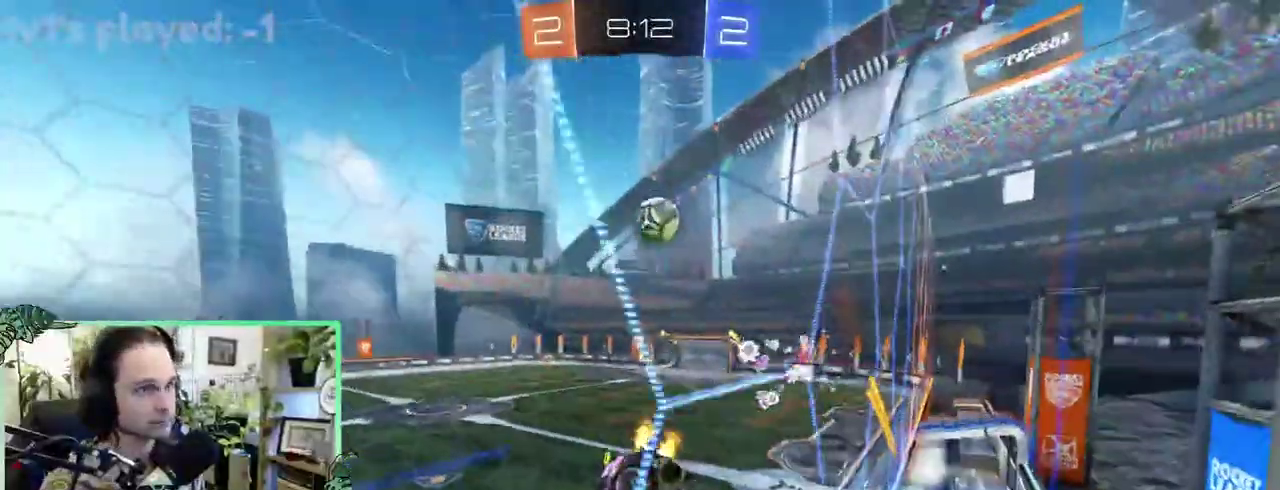
{"buttons": [], "left_stick": "right", "right_stick": "center", "events": []}